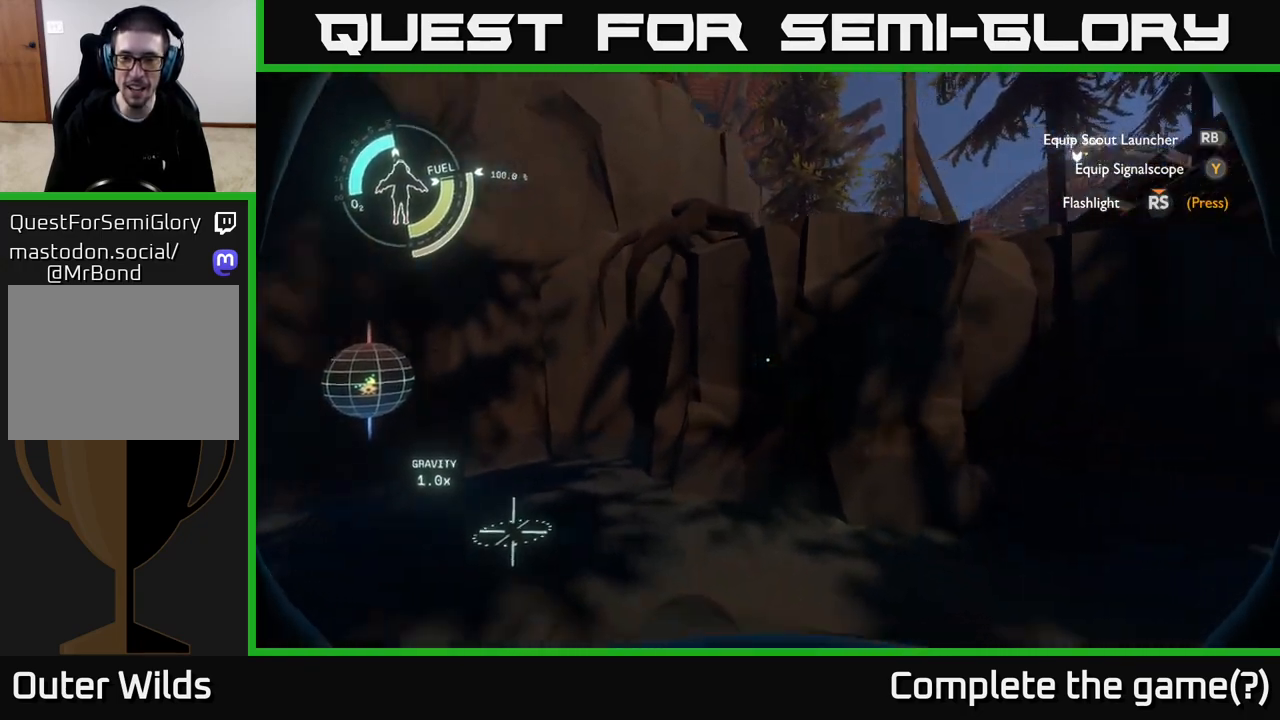
Gameplay with a controller (Xbox layout); each line is a JSON object with the inputs held at the frame after it. "events" lists button and stick changes between this image and that frame as [ms after this image, input, new state], when the widget could be followed in between.
{"buttons": ["A"], "left_stick": "center", "right_stick": "center", "events": [[117, "right_stick", "center"], [133, "left_stick", "up"], [200, "right_stick", "right"], [317, "left_stick", "center"], [333, "right_stick", "center"], [450, "A", "down"]]}
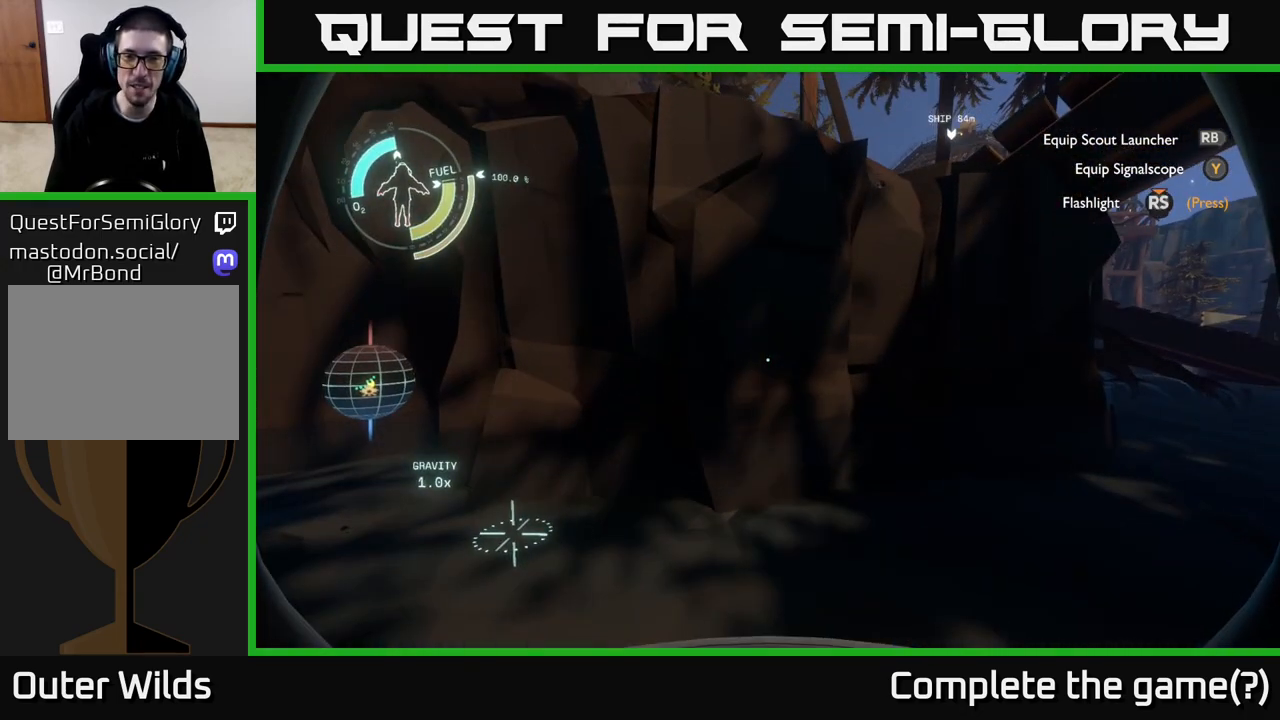
{"buttons": ["A"], "left_stick": "center", "right_stick": "center", "events": []}
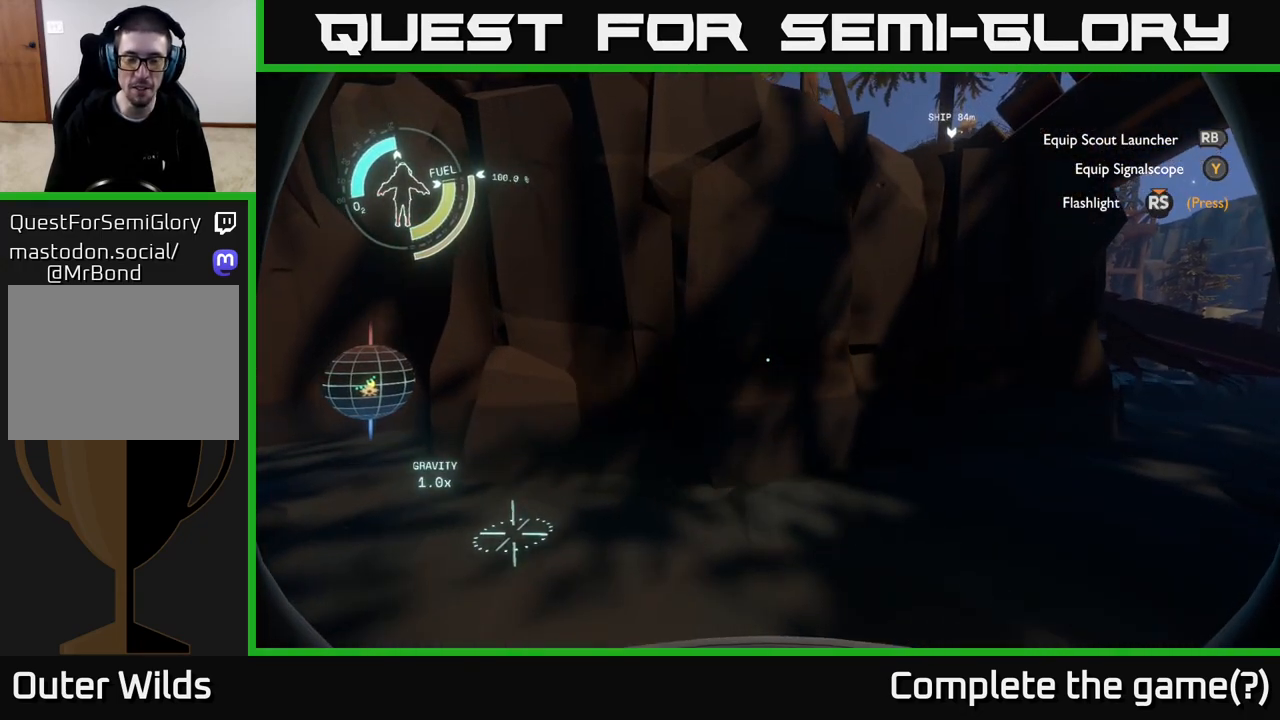
{"buttons": ["A", "R2"], "left_stick": "up-left", "right_stick": "center", "events": [[50, "left_stick", "up"], [117, "A", "up"], [433, "left_stick", "up-left"], [500, "A", "down"], [500, "R2", "down"]]}
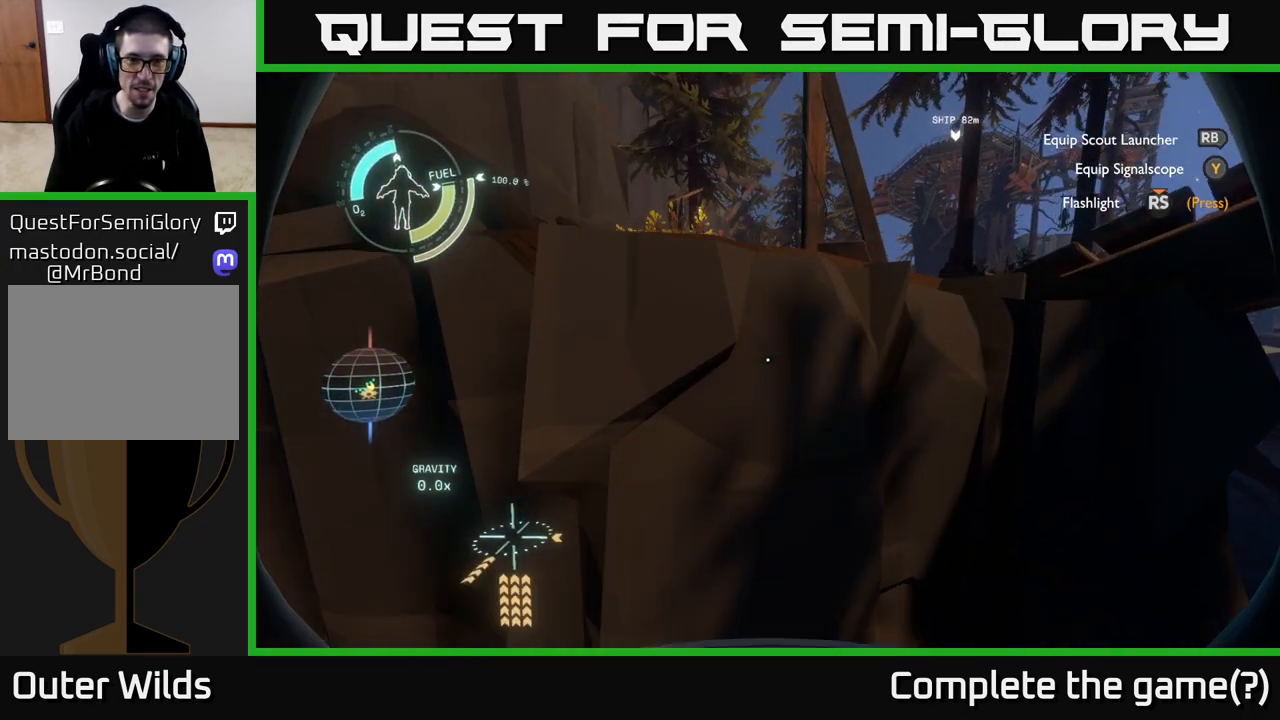
{"buttons": [], "left_stick": "up-left", "right_stick": "center", "events": [[233, "A", "up"], [250, "R2", "up"]]}
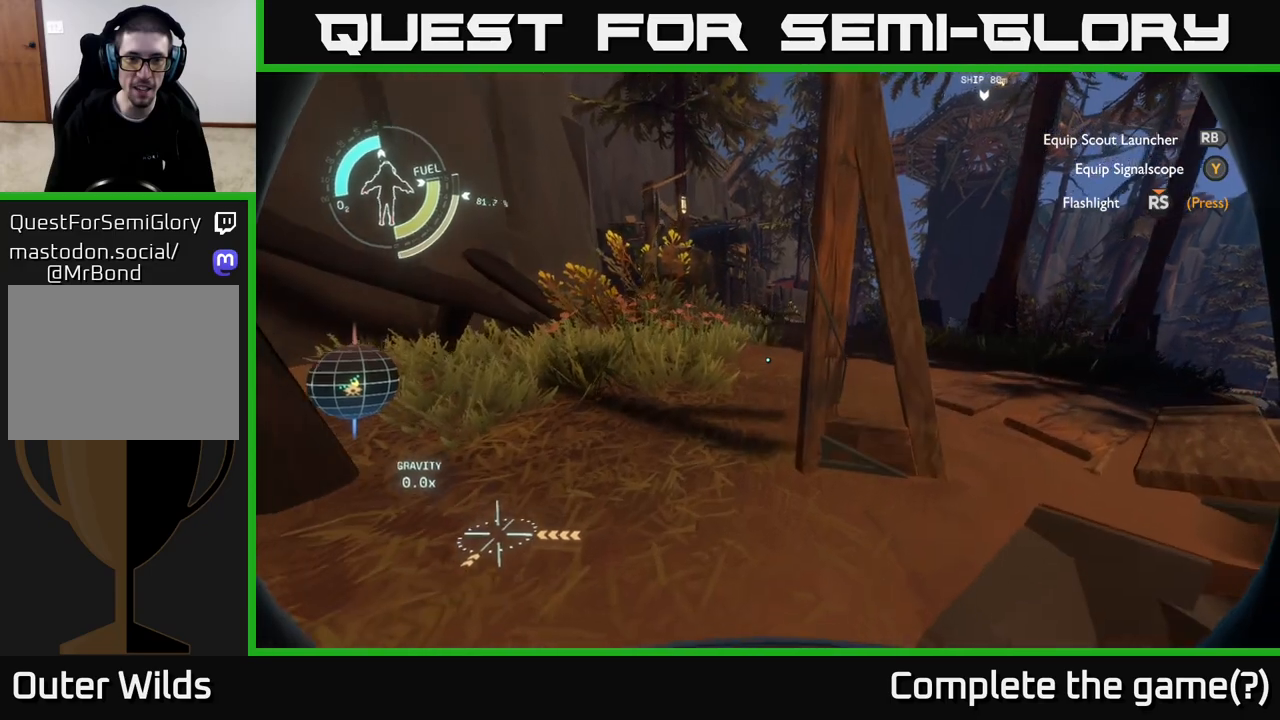
{"buttons": [], "left_stick": "up-left", "right_stick": "right", "events": [[333, "left_stick", "left"], [350, "right_stick", "right"], [500, "left_stick", "up-left"]]}
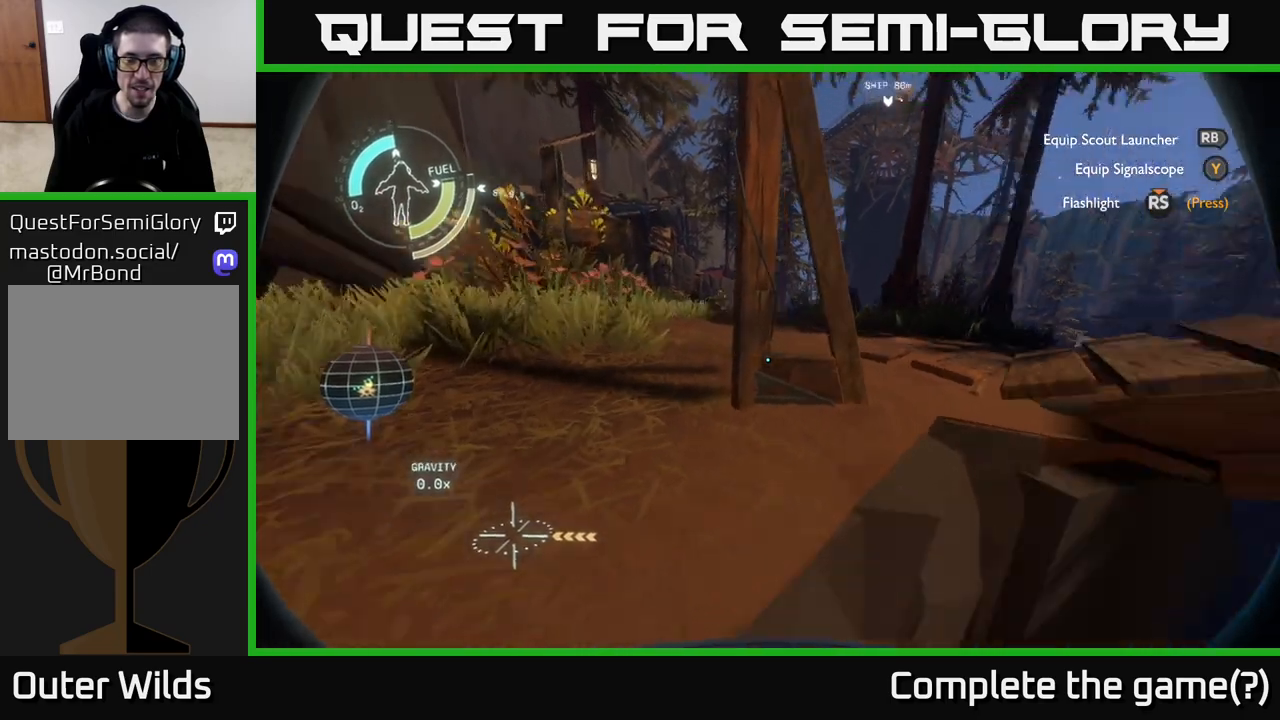
{"buttons": [], "left_stick": "center", "right_stick": "center", "events": [[50, "right_stick", "center"], [150, "left_stick", "center"]]}
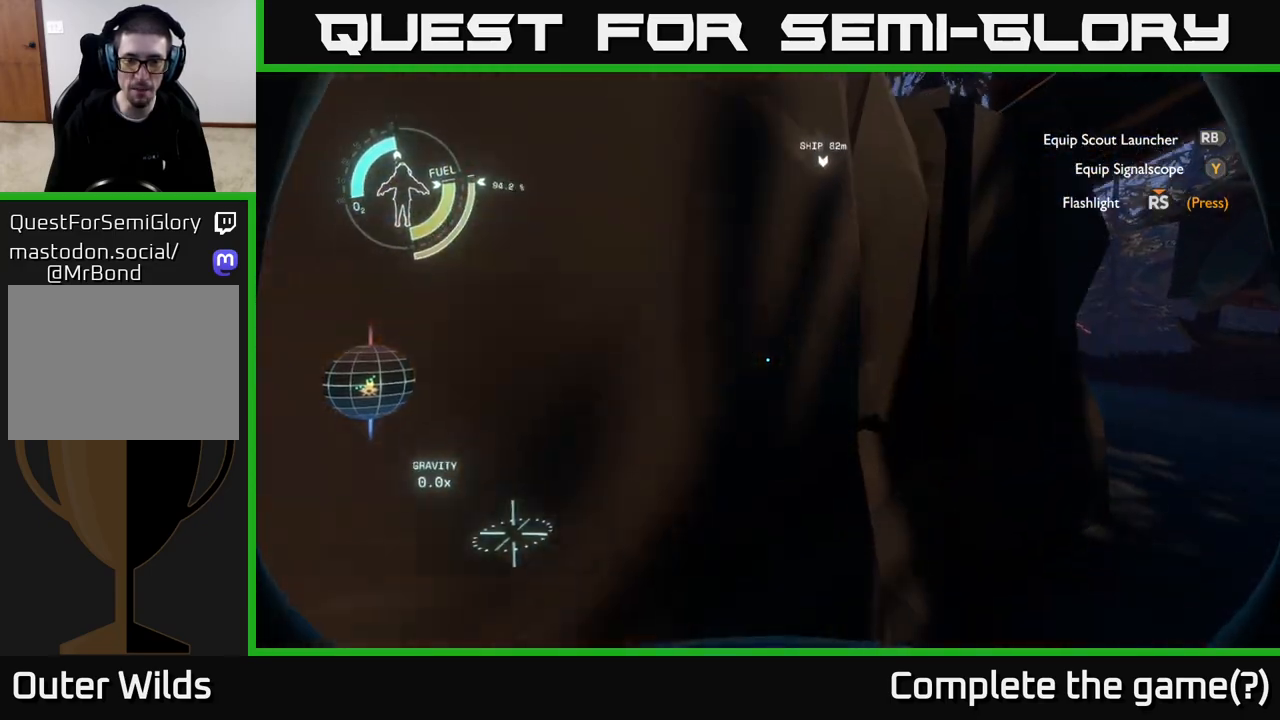
{"buttons": ["A"], "left_stick": "center", "right_stick": "center", "events": [[150, "left_stick", "down"], [317, "left_stick", "center"], [367, "A", "down"]]}
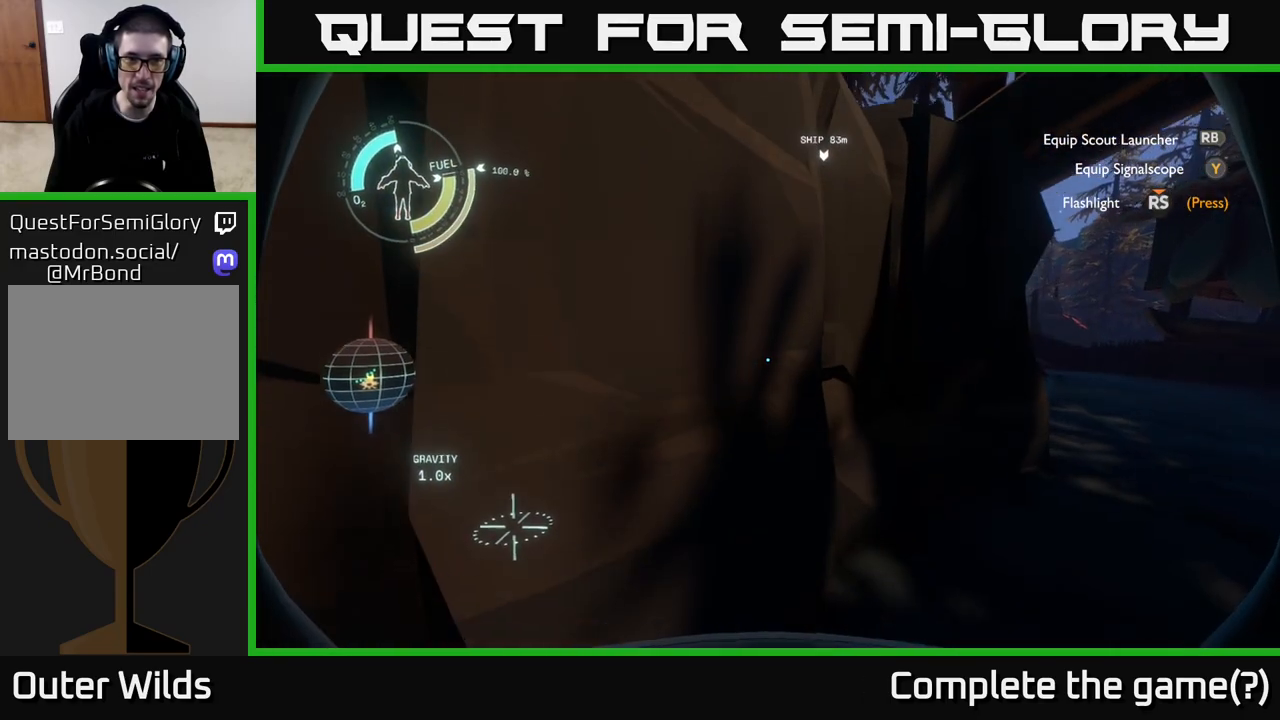
{"buttons": [], "left_stick": "center", "right_stick": "center", "events": [[233, "A", "up"]]}
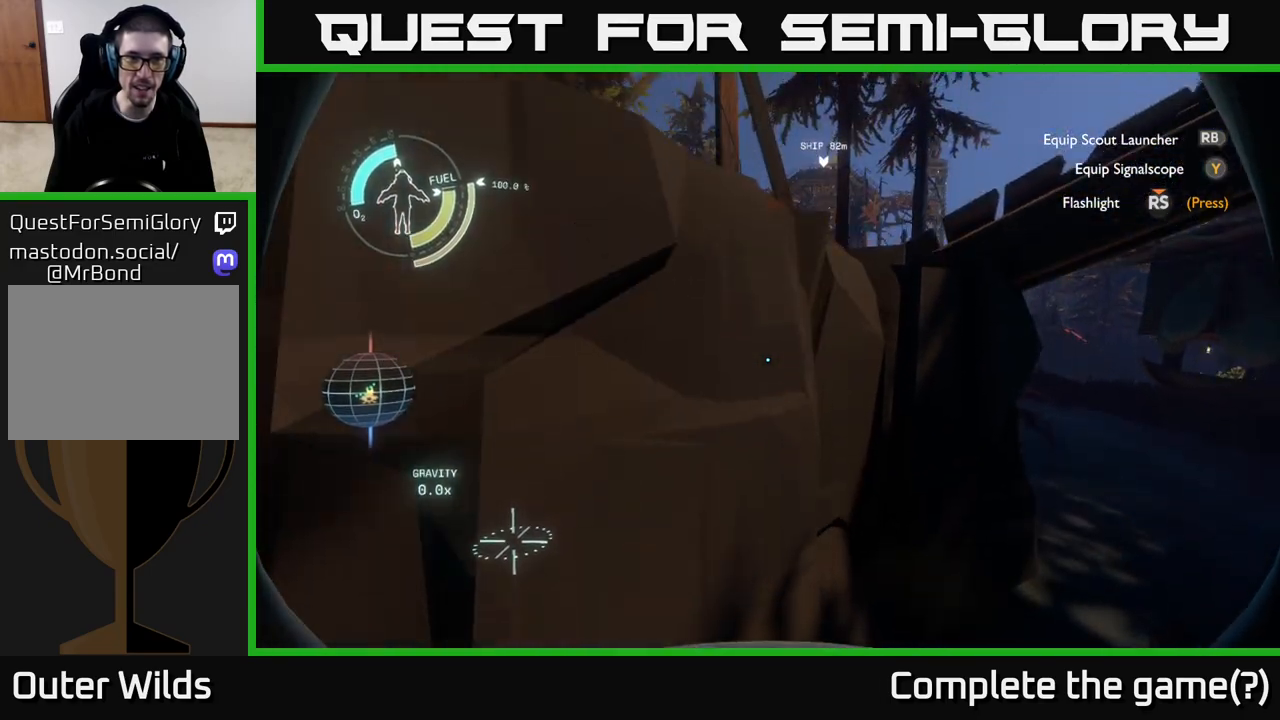
{"buttons": ["A", "R2"], "left_stick": "up-left", "right_stick": "center", "events": [[150, "A", "down"], [167, "R2", "down"], [233, "left_stick", "left"], [300, "left_stick", "up-left"]]}
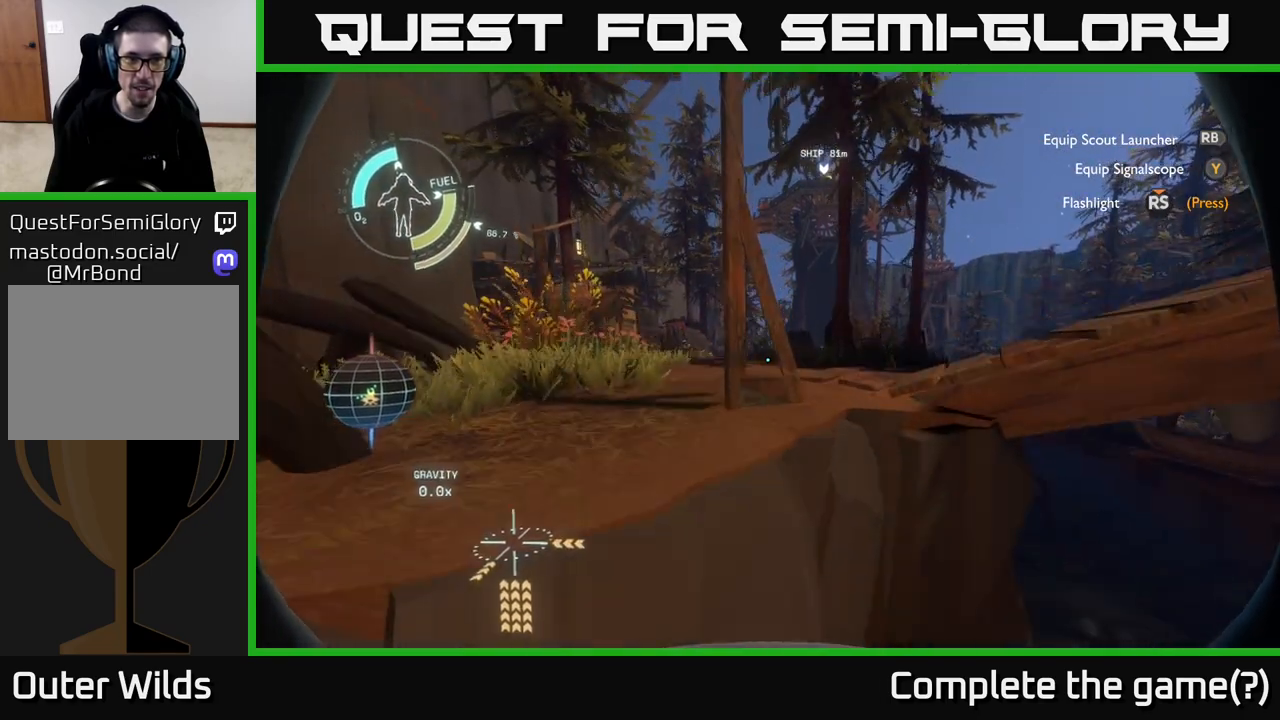
{"buttons": [], "left_stick": "up-left", "right_stick": "center", "events": [[100, "A", "up"], [117, "R2", "up"]]}
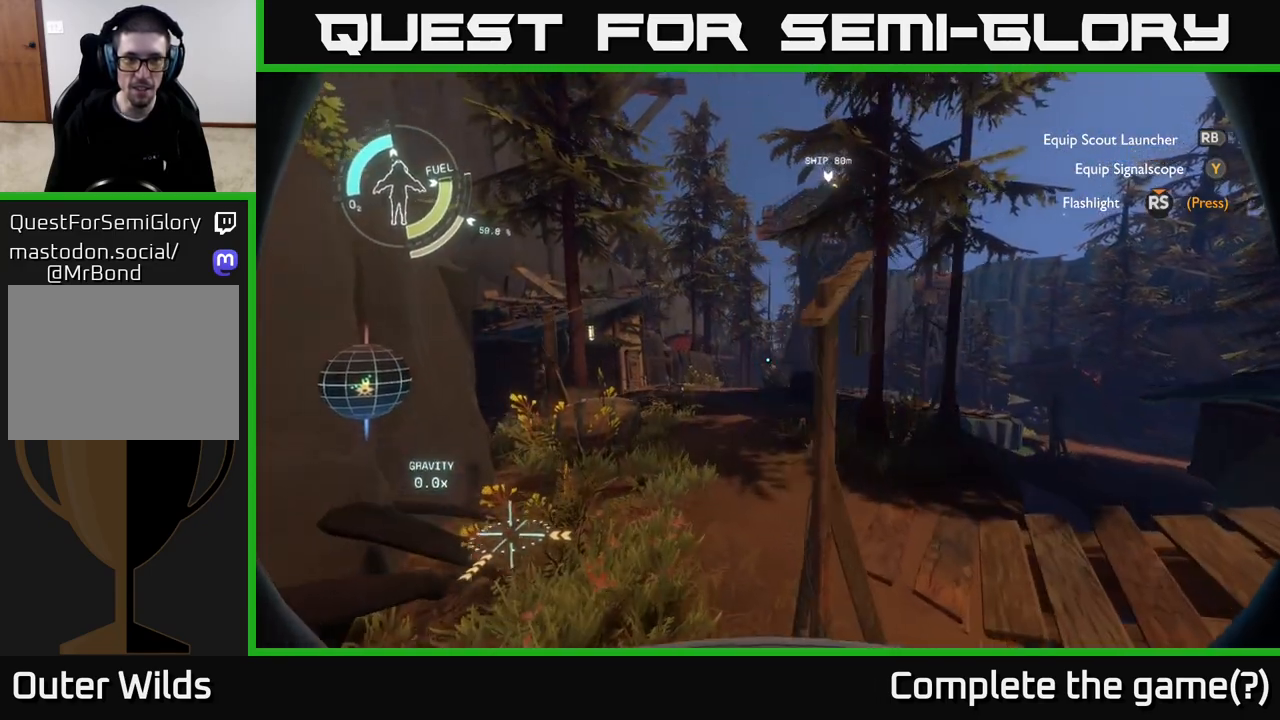
{"buttons": [], "left_stick": "center", "right_stick": "right", "events": [[217, "left_stick", "center"], [367, "right_stick", "right"]]}
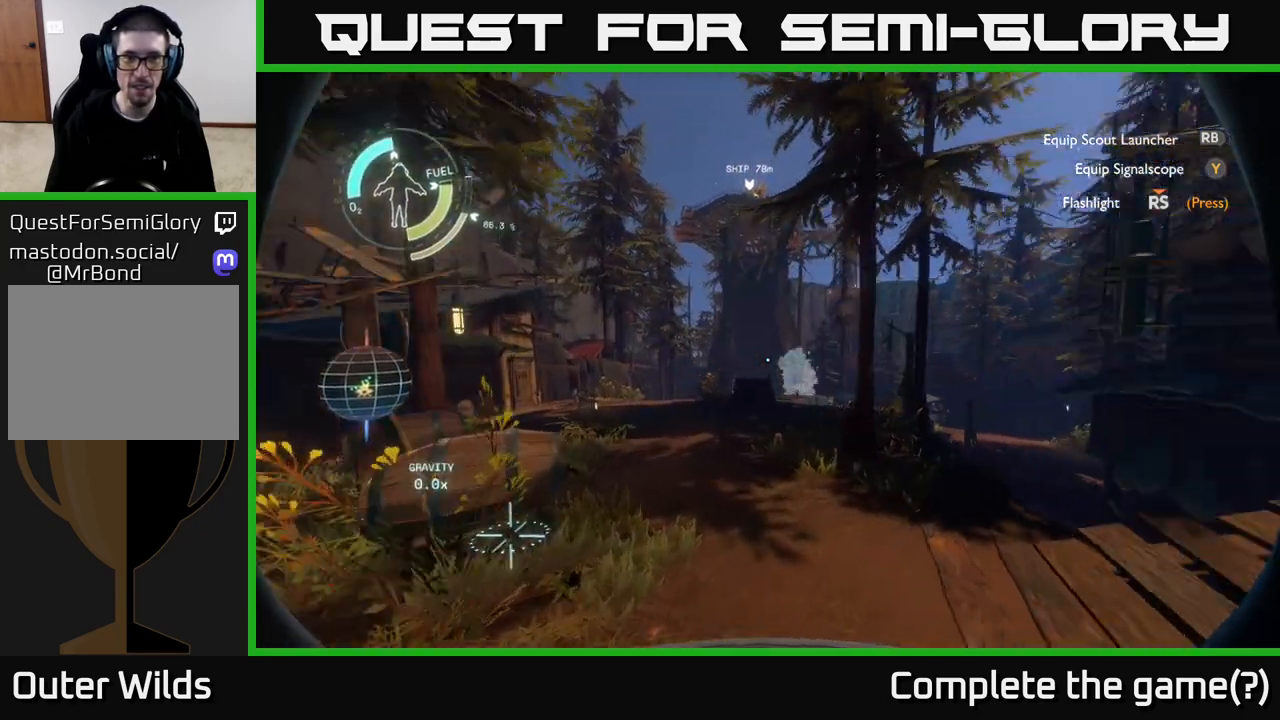
{"buttons": [], "left_stick": "center", "right_stick": "center", "events": [[17, "left_stick", "right"], [200, "left_stick", "center"], [350, "right_stick", "center"]]}
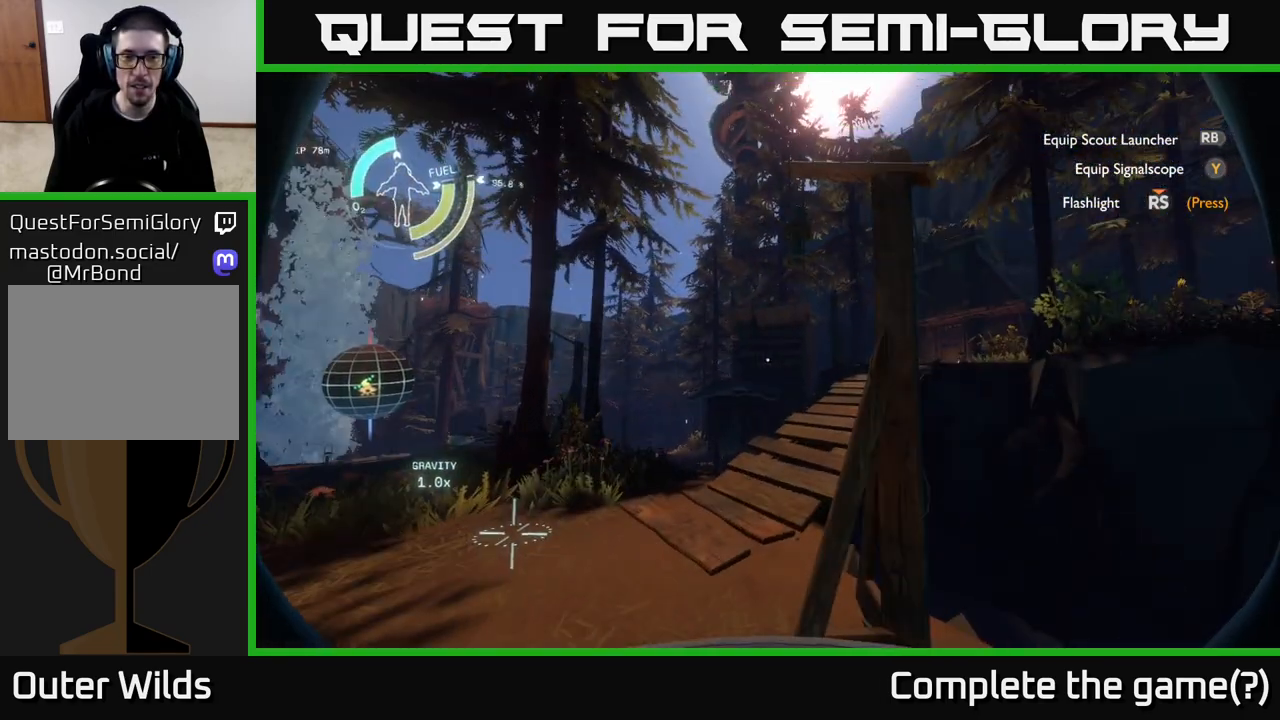
{"buttons": [], "left_stick": "up-left", "right_stick": "right", "events": [[117, "left_stick", "up"], [167, "left_stick", "up-left"], [250, "right_stick", "down-right"], [467, "right_stick", "right"]]}
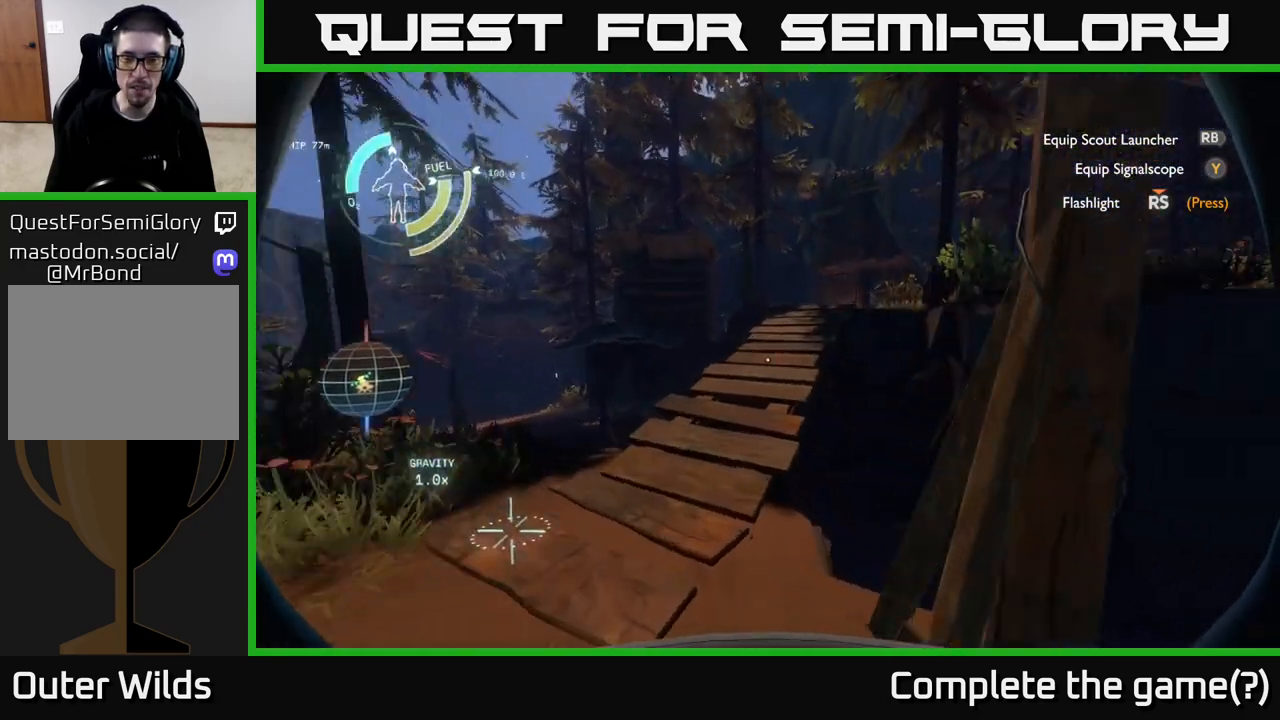
{"buttons": [], "left_stick": "up-left", "right_stick": "center", "events": [[100, "right_stick", "center"]]}
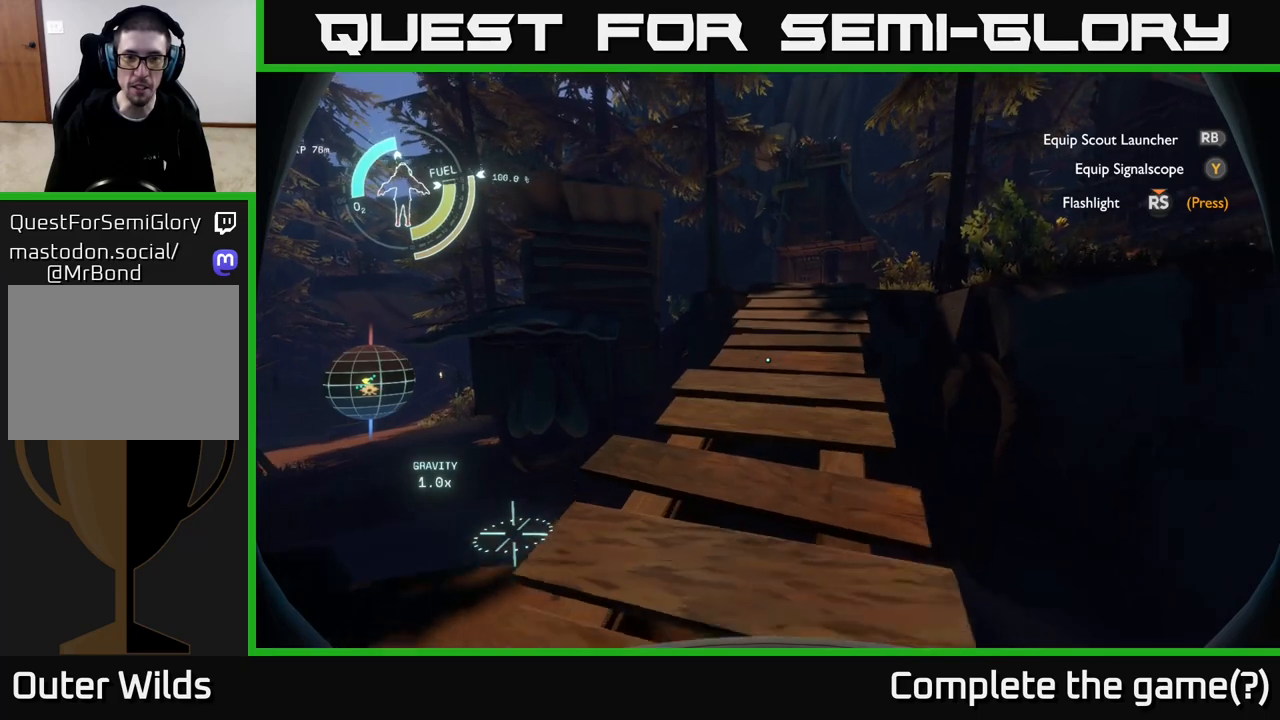
{"buttons": [], "left_stick": "up-left", "right_stick": "right", "events": [[17, "left_stick", "up"], [333, "right_stick", "right"], [500, "left_stick", "up-left"]]}
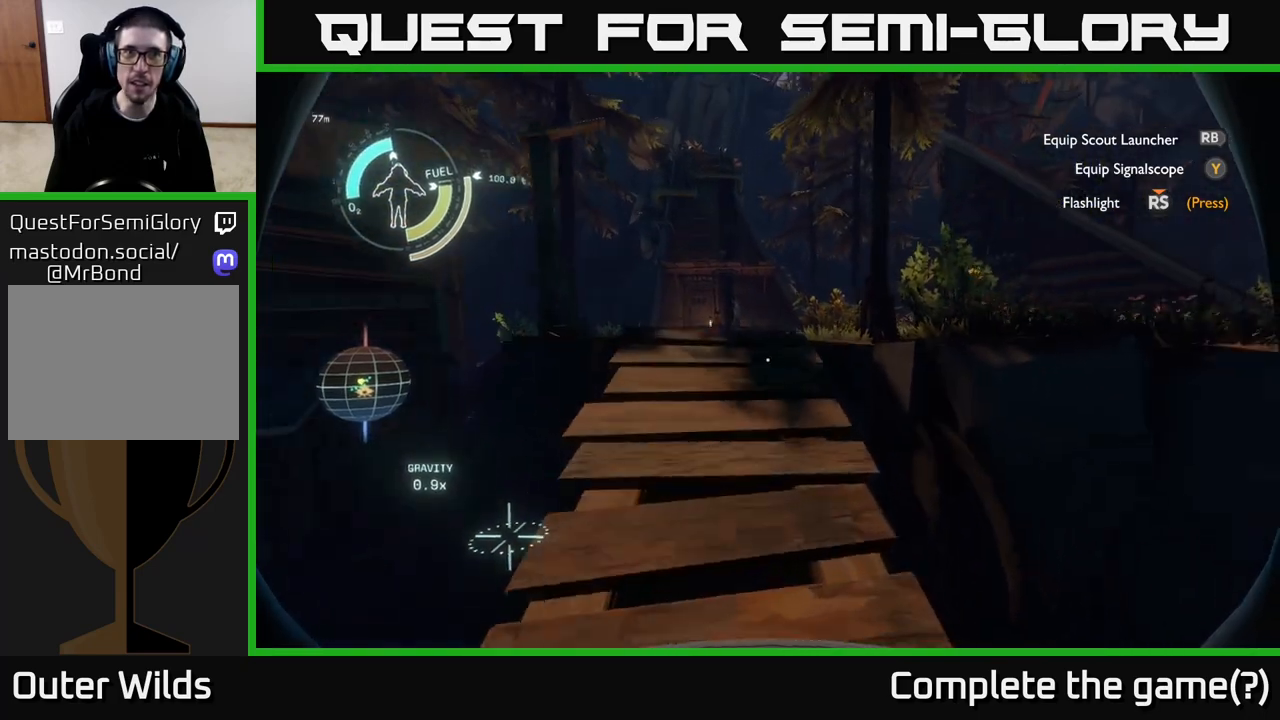
{"buttons": [], "left_stick": "up", "right_stick": "center", "events": [[33, "right_stick", "center"], [183, "left_stick", "up"]]}
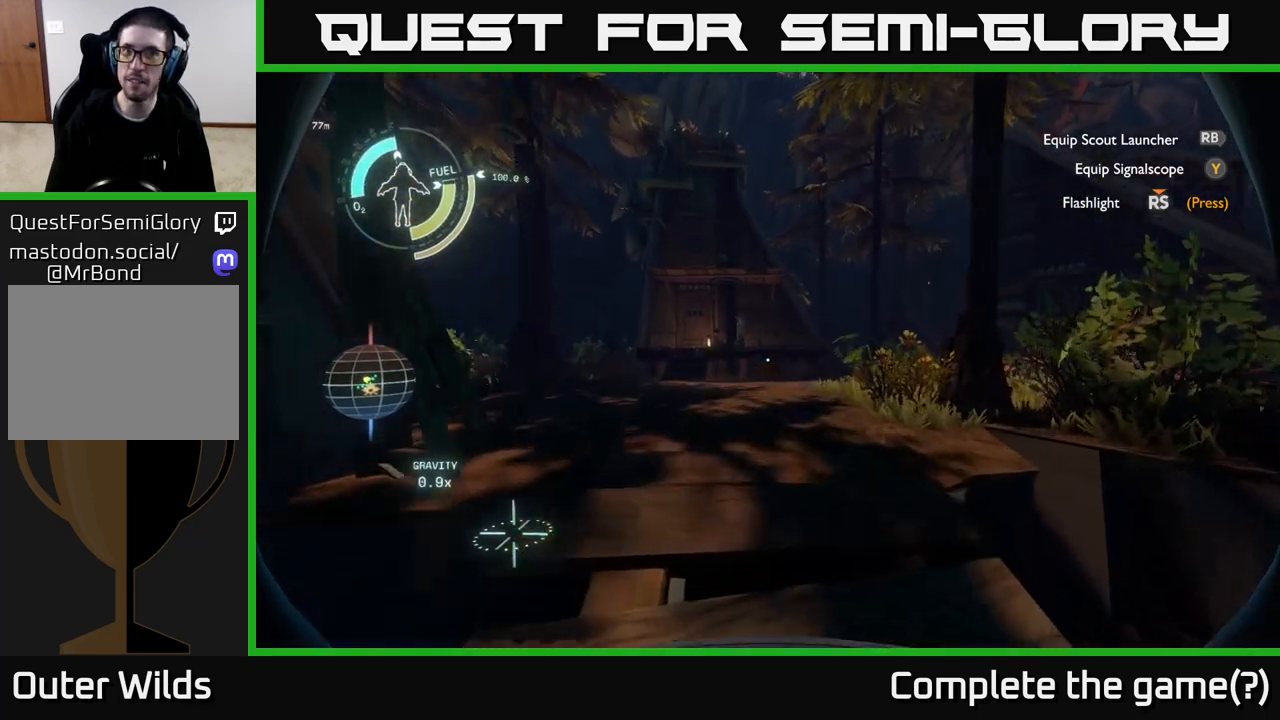
{"buttons": [], "left_stick": "up", "right_stick": "up-left", "events": [[50, "right_stick", "down"], [217, "right_stick", "center"], [417, "right_stick", "up-left"]]}
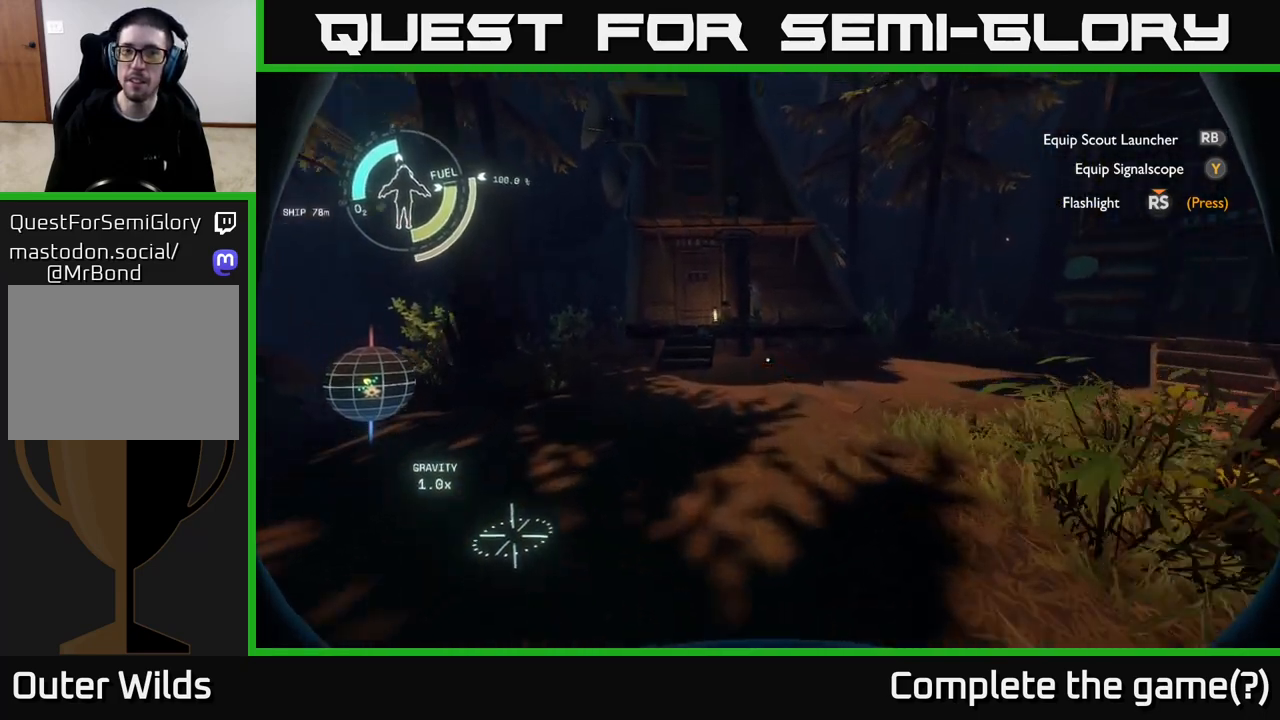
{"buttons": [], "left_stick": "center", "right_stick": "right", "events": [[67, "right_stick", "center"], [150, "left_stick", "up-right"], [217, "right_stick", "right"], [417, "left_stick", "center"]]}
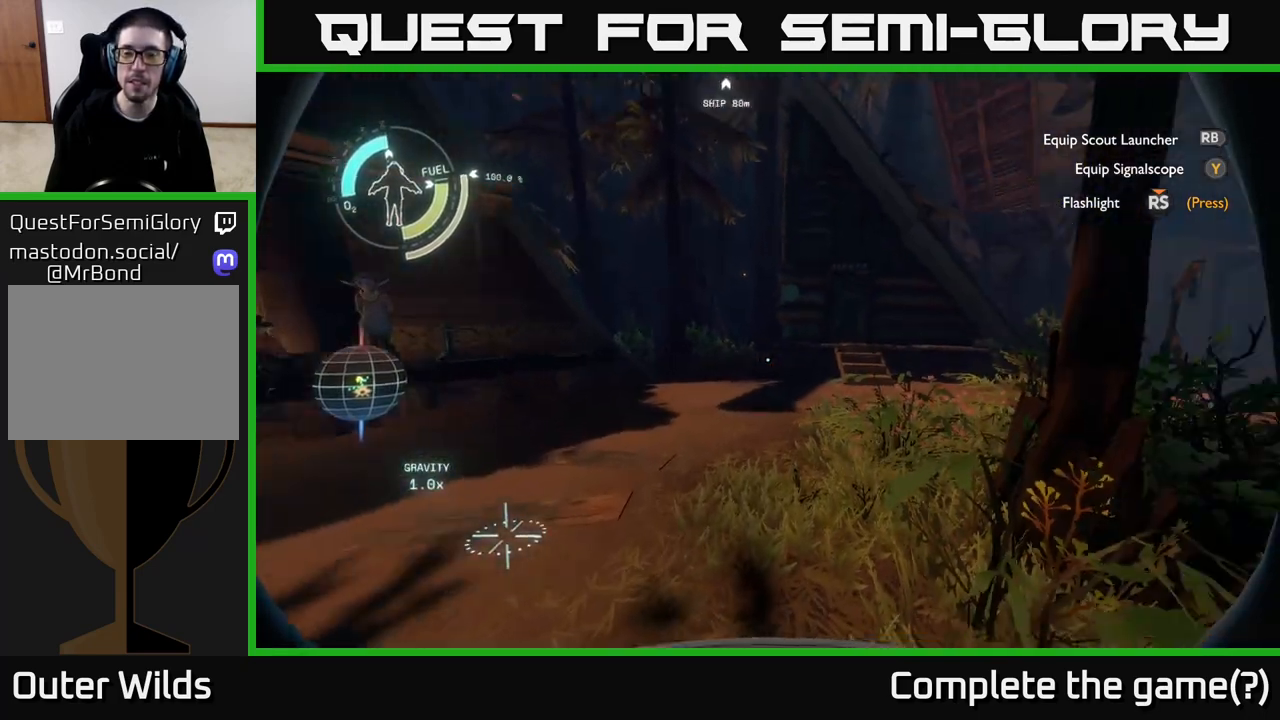
{"buttons": [], "left_stick": "center", "right_stick": "center", "events": [[67, "right_stick", "center"]]}
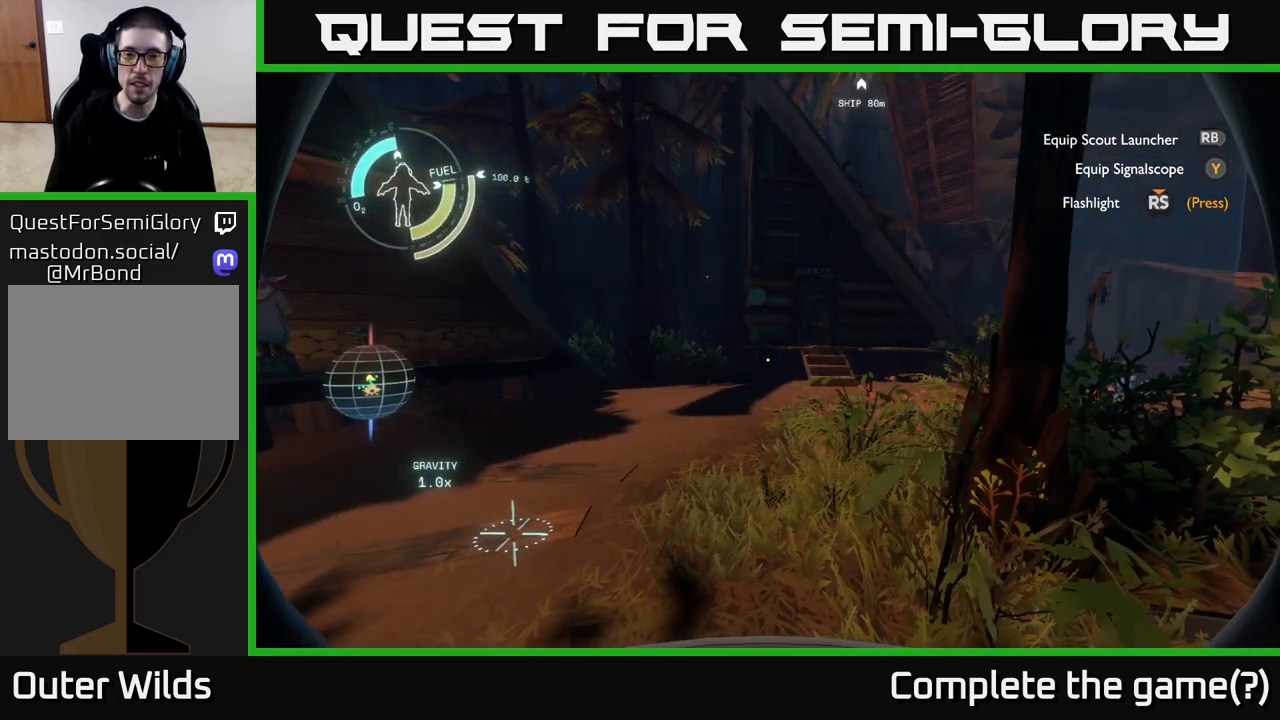
{"buttons": ["R1"], "left_stick": "center", "right_stick": "center", "events": [[500, "R1", "down"]]}
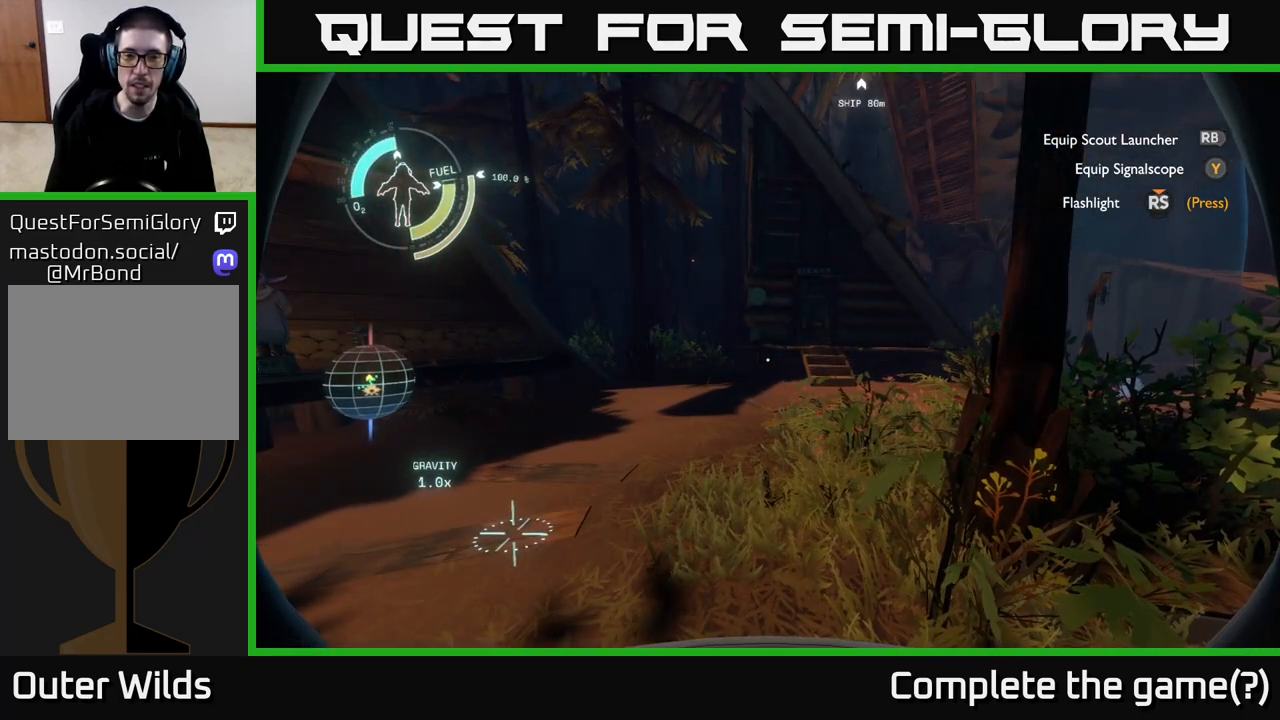
{"buttons": [], "left_stick": "center", "right_stick": "center", "events": [[100, "R1", "up"]]}
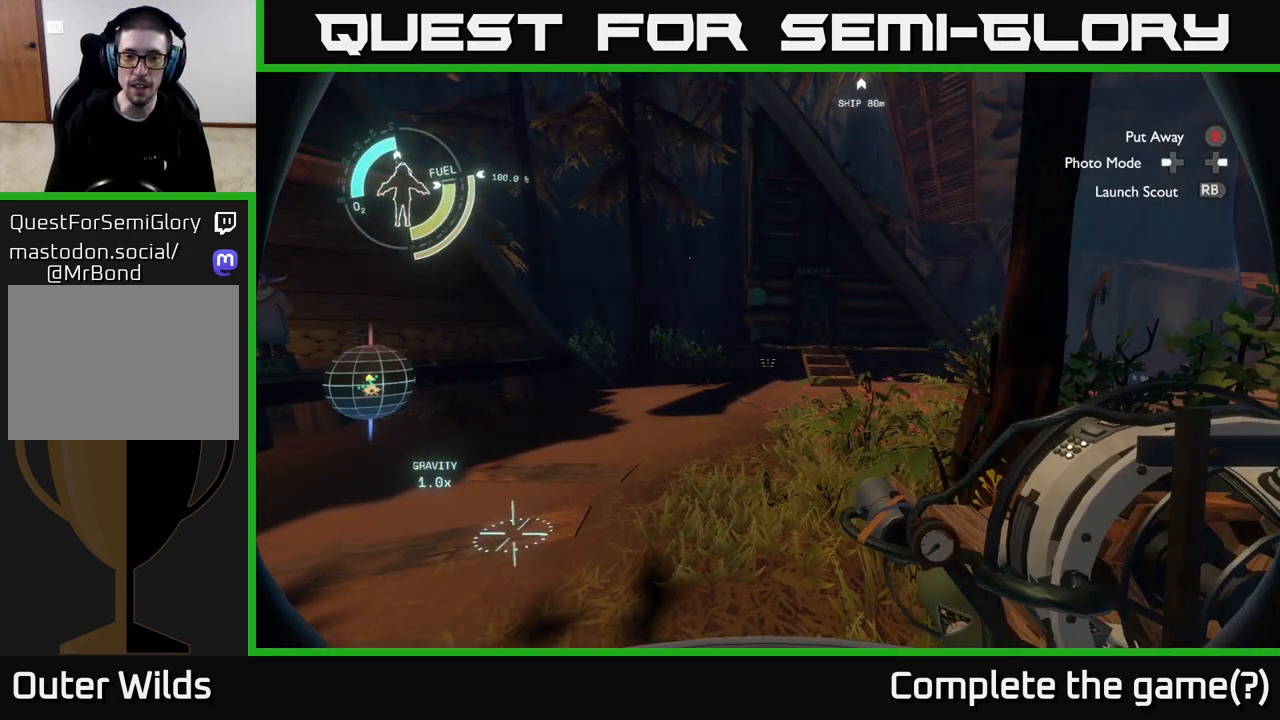
{"buttons": [], "left_stick": "center", "right_stick": "center", "events": [[100, "right_stick", "down"], [217, "right_stick", "center"], [333, "R1", "down"], [417, "R1", "up"]]}
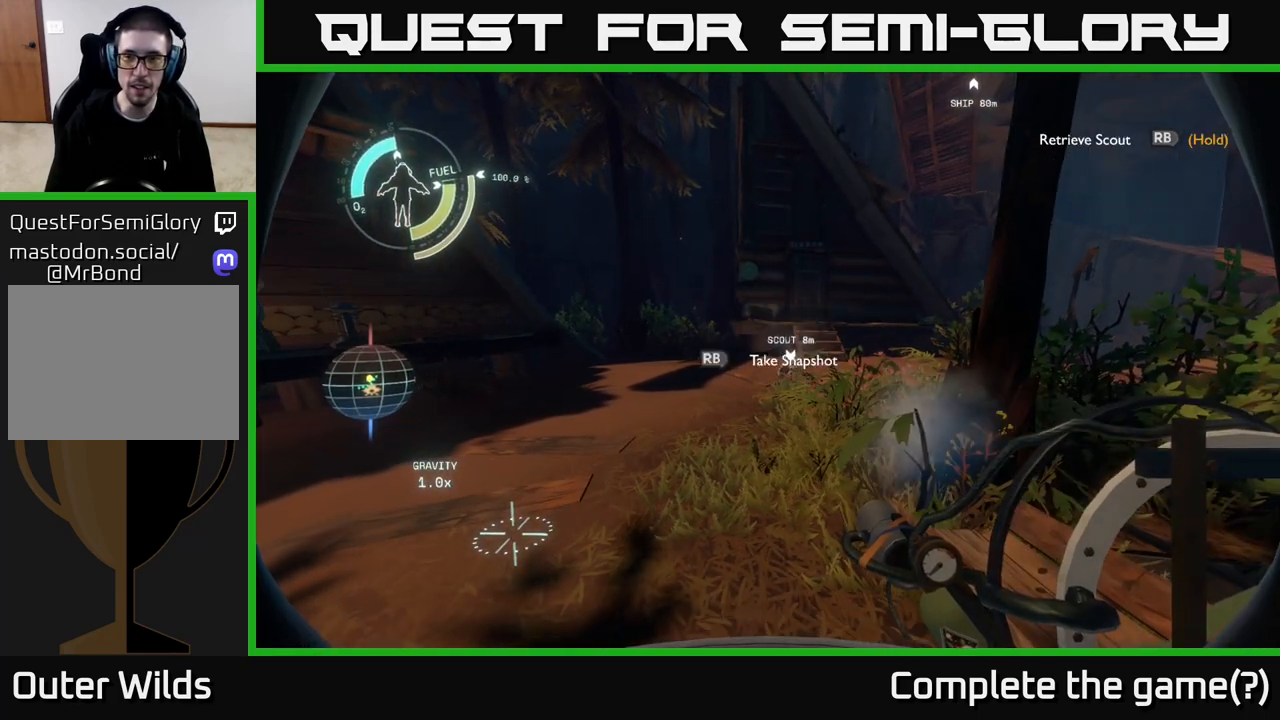
{"buttons": [], "left_stick": "center", "right_stick": "center", "events": []}
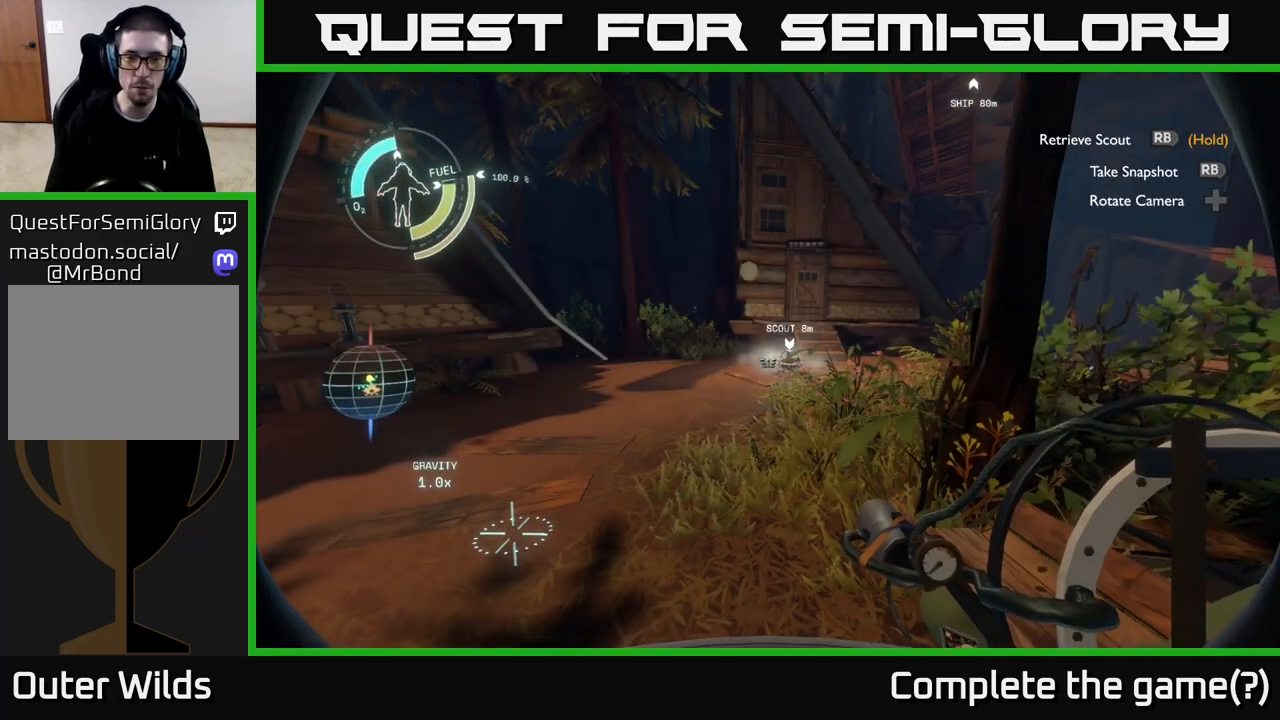
{"buttons": [], "left_stick": "center", "right_stick": "center", "events": [[267, "R1", "down"], [367, "R1", "up"]]}
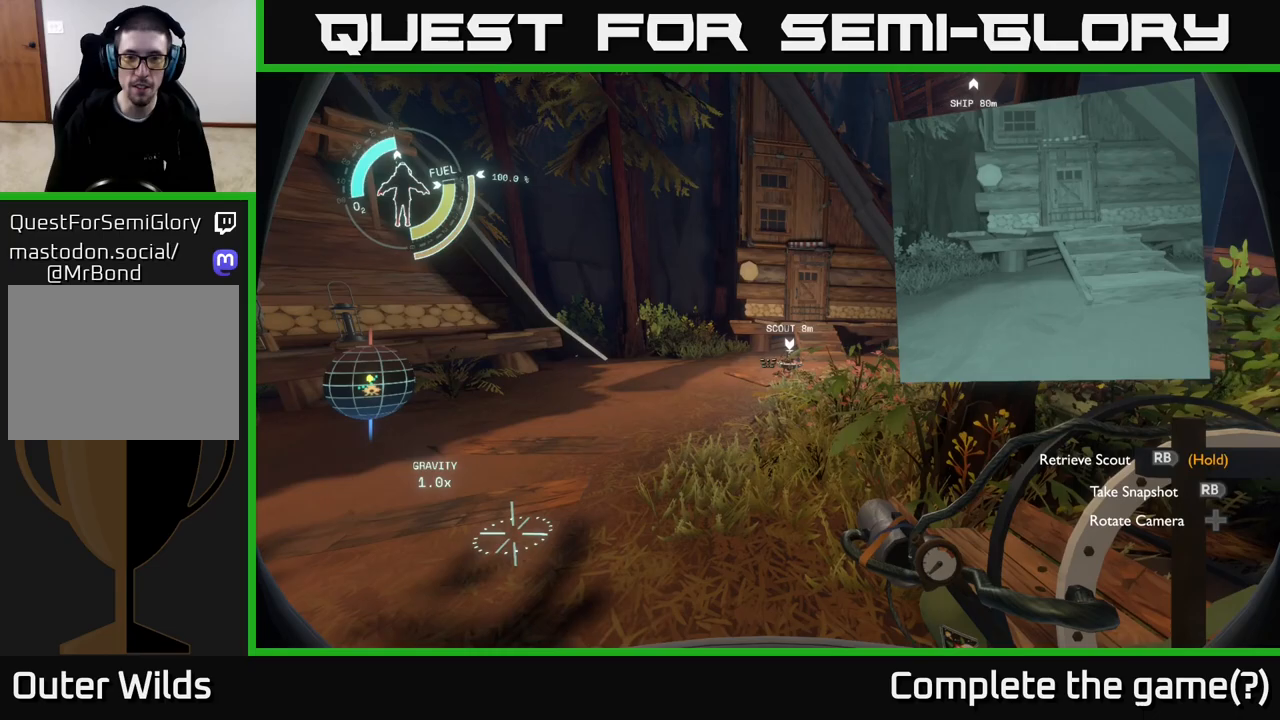
{"buttons": ["R1"], "left_stick": "center", "right_stick": "center", "events": [[100, "R1", "down"]]}
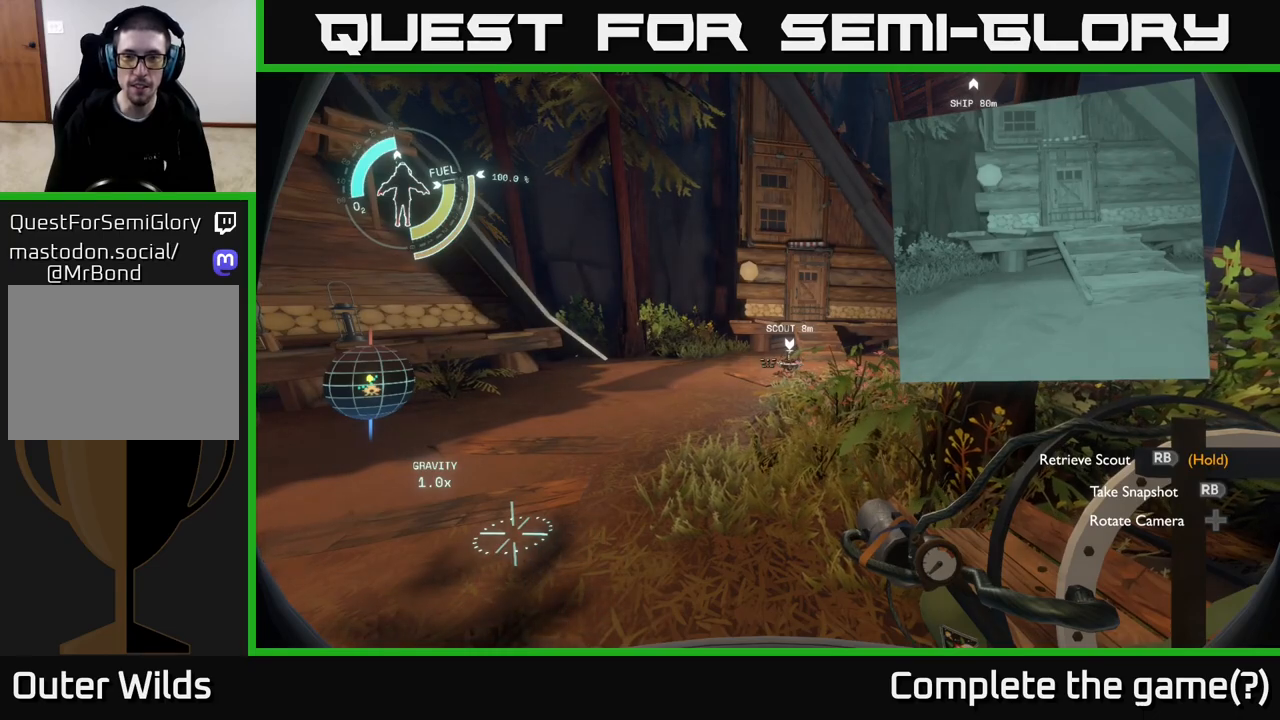
{"buttons": ["R1"], "left_stick": "center", "right_stick": "center", "events": []}
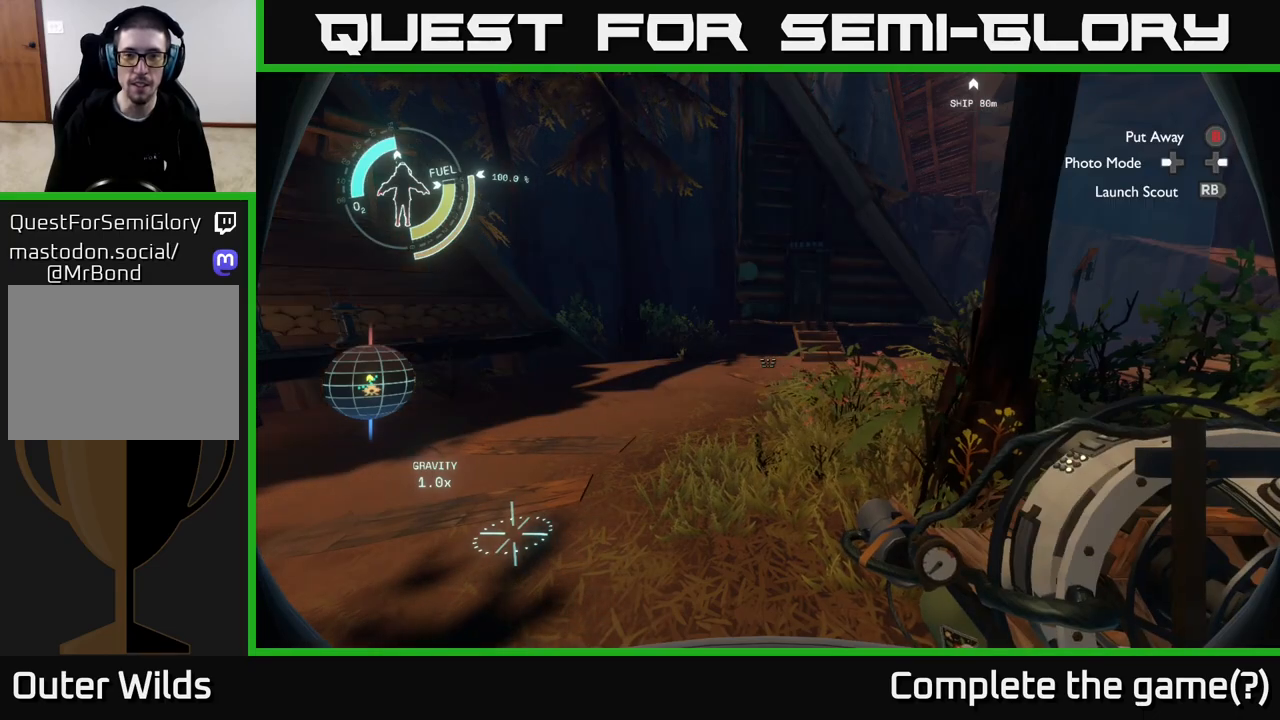
{"buttons": [], "left_stick": "center", "right_stick": "center", "events": [[50, "R1", "up"], [300, "Y", "down"], [350, "Y", "up"]]}
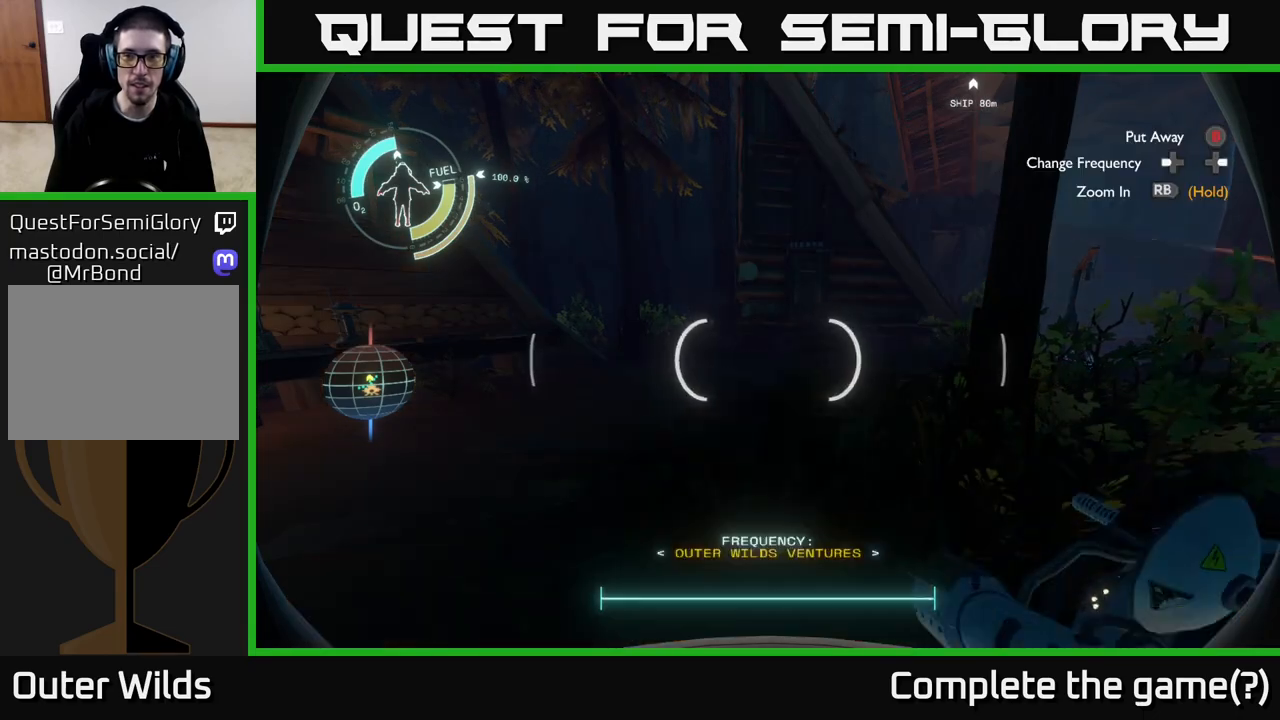
{"buttons": [], "left_stick": "center", "right_stick": "center", "events": []}
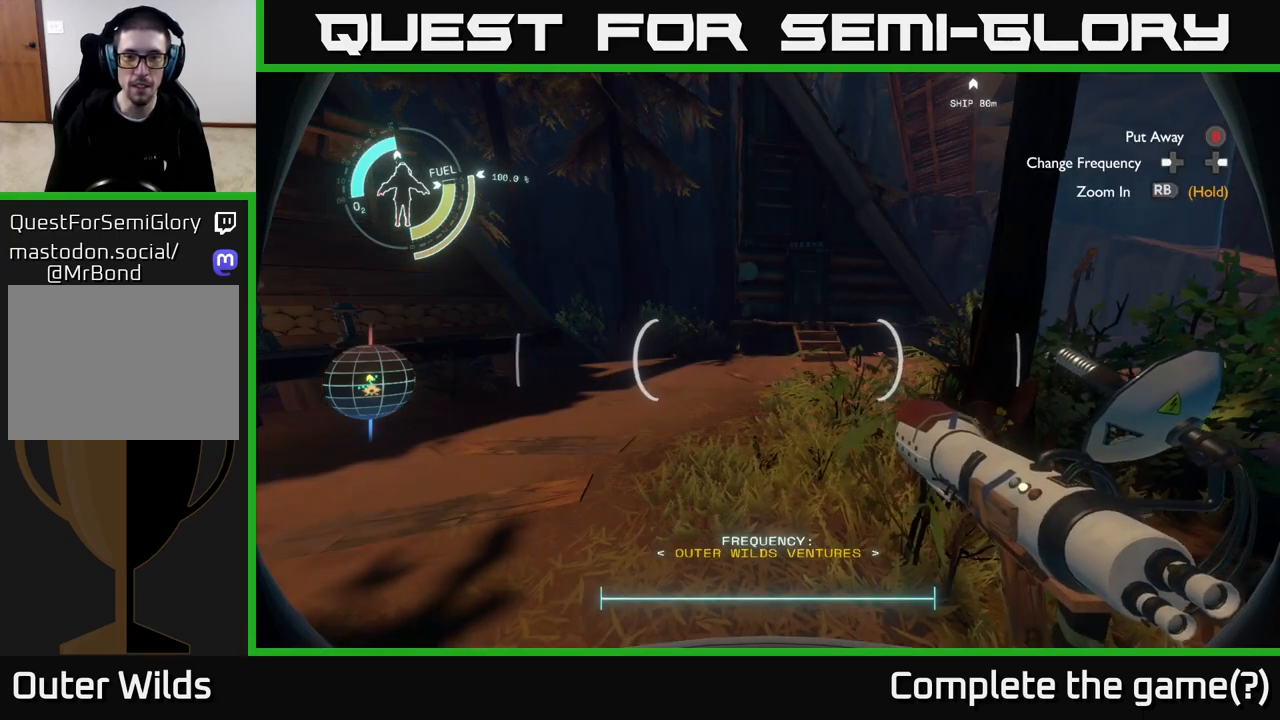
{"buttons": [], "left_stick": "center", "right_stick": "right", "events": [[133, "right_stick", "down-right"], [467, "right_stick", "right"]]}
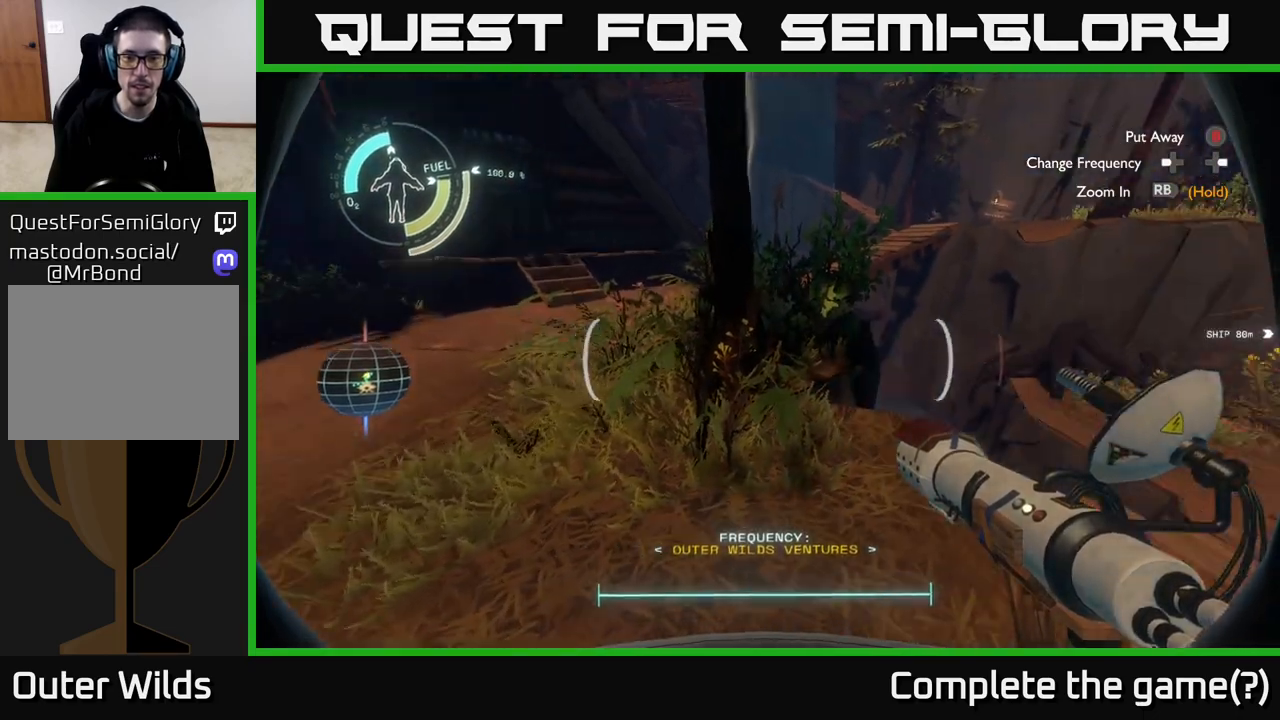
{"buttons": [], "left_stick": "center", "right_stick": "left", "events": [[250, "right_stick", "up"], [317, "right_stick", "left"]]}
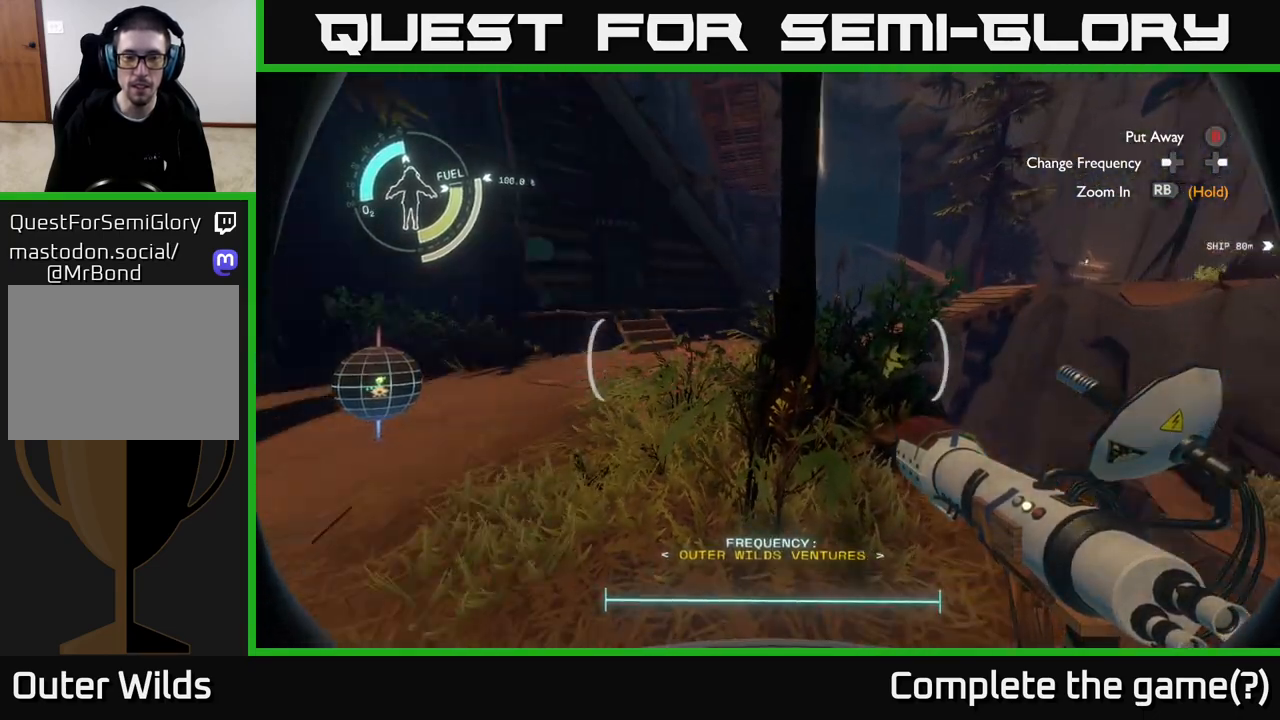
{"buttons": [], "left_stick": "center", "right_stick": "up-left", "events": [[183, "right_stick", "up-left"]]}